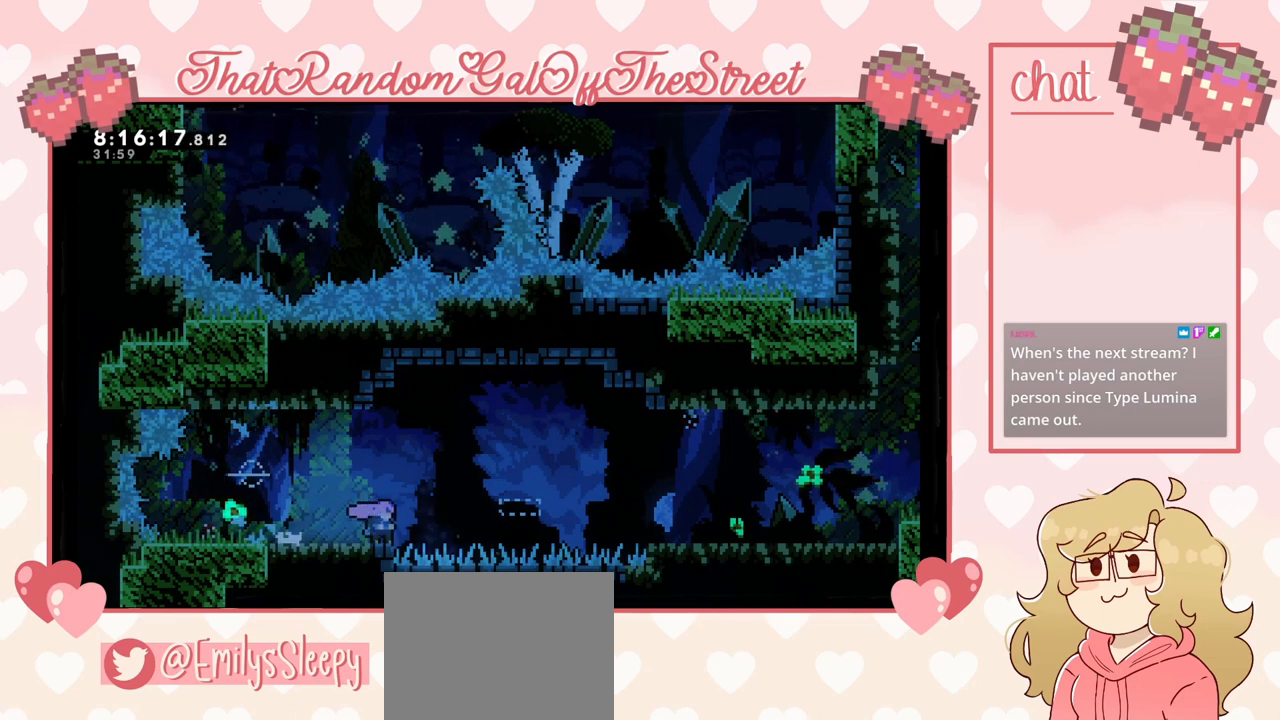
Gameplay with a controller (Xbox layout); each line is a JSON object with the inputs held at the frame after it. "events" lists button and stick changes between this image and that frame as [ms after this image, input, new state], when the widget could be followed in between.
{"buttons": [], "left_stick": "center", "right_stick": "center", "events": []}
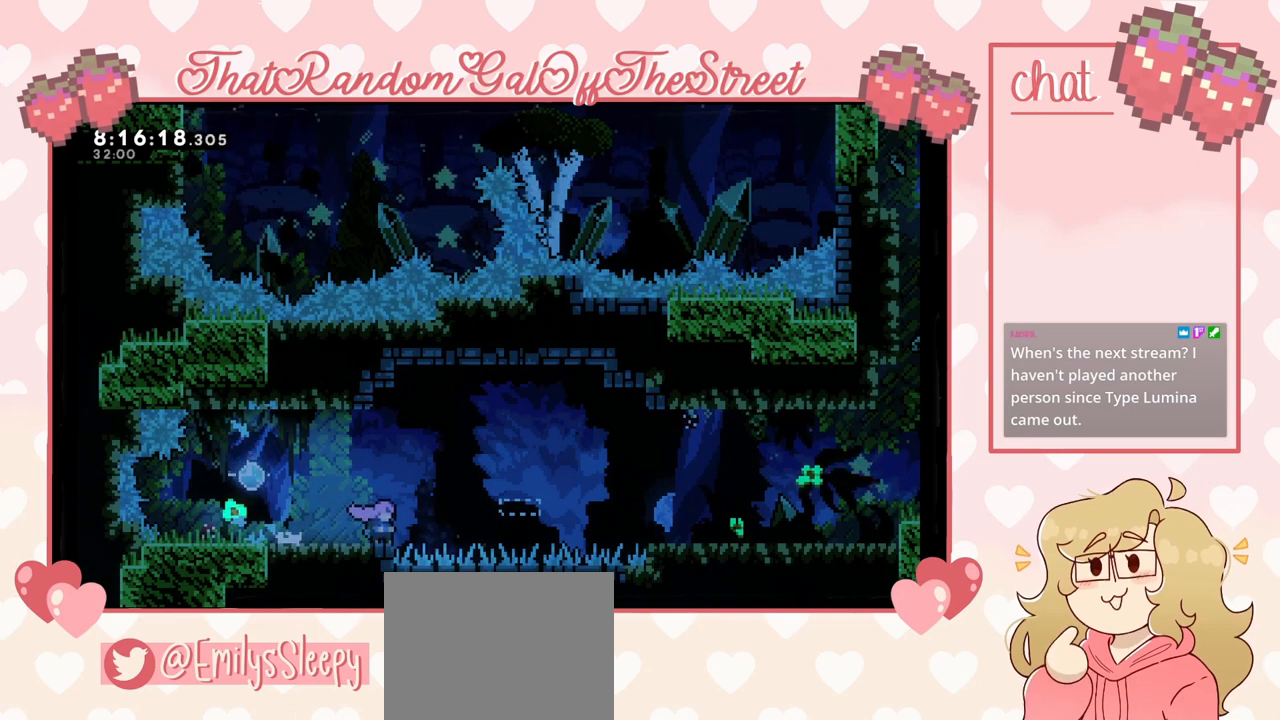
{"buttons": [], "left_stick": "center", "right_stick": "center", "events": []}
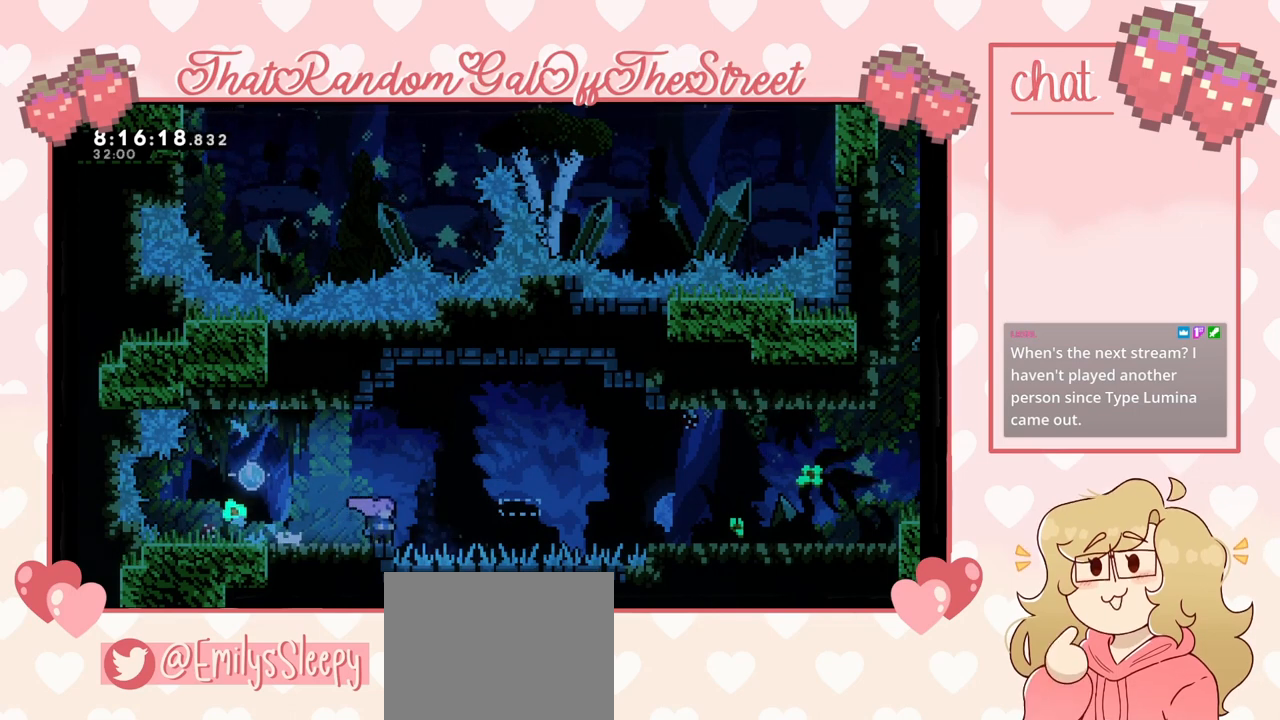
{"buttons": [], "left_stick": "center", "right_stick": "center", "events": []}
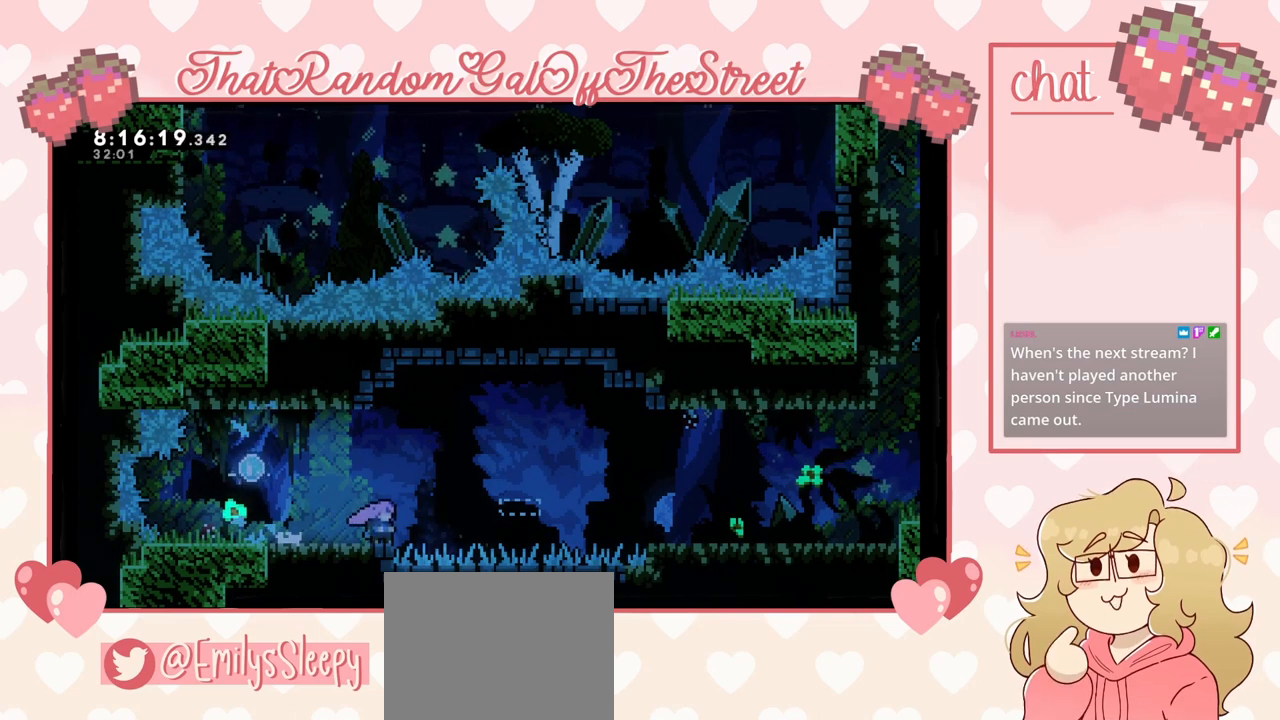
{"buttons": [], "left_stick": "left", "right_stick": "center", "events": [[500, "left_stick", "left"]]}
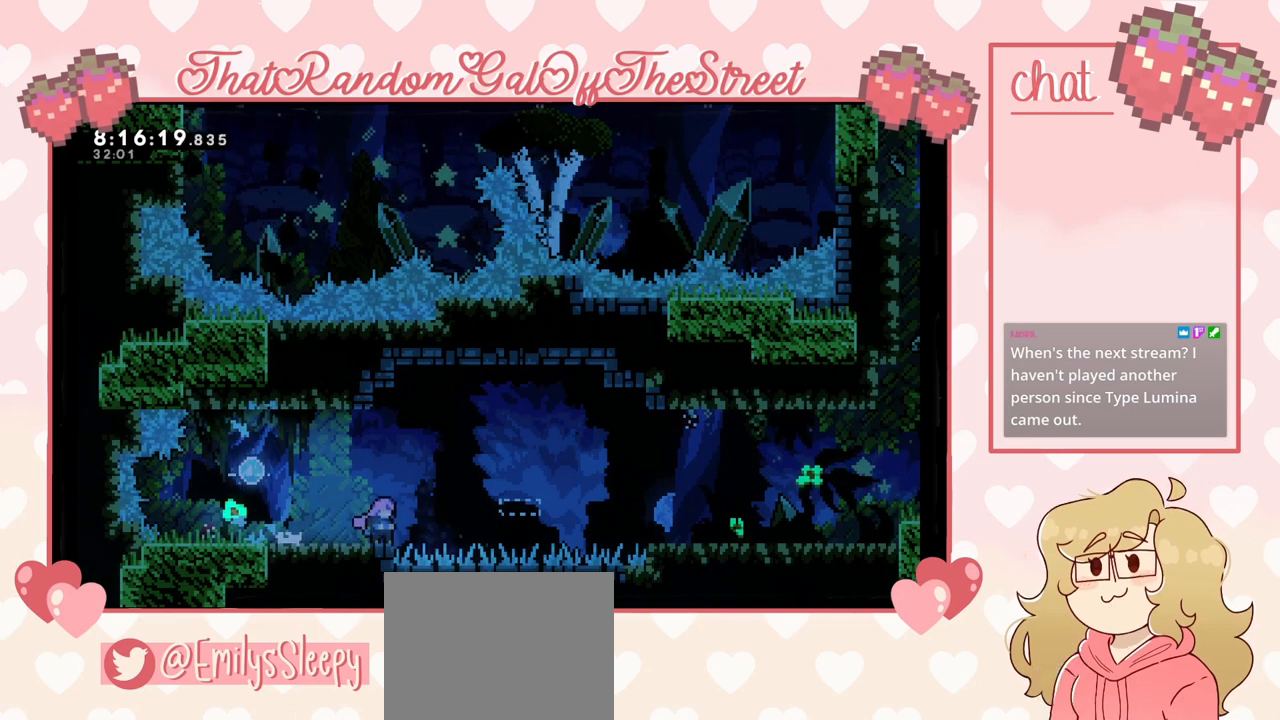
{"buttons": [], "left_stick": "center", "right_stick": "center", "events": [[500, "left_stick", "center"]]}
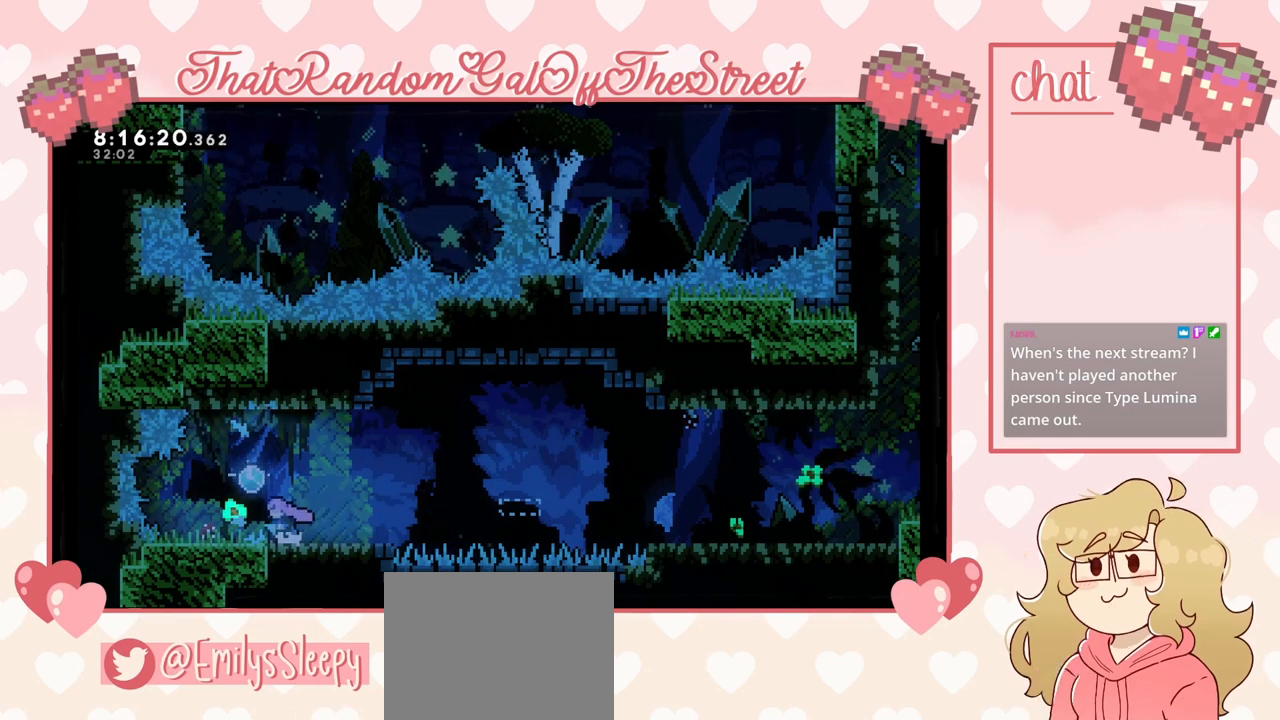
{"buttons": [], "left_stick": "center", "right_stick": "center", "events": []}
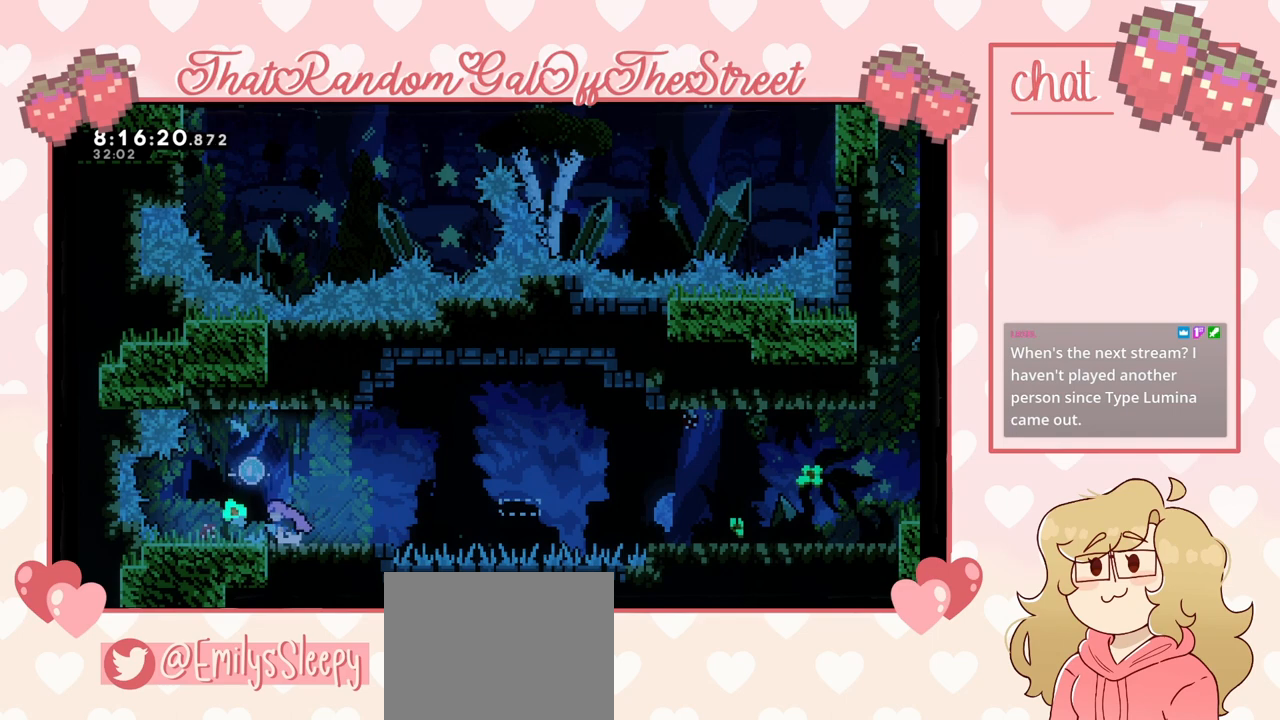
{"buttons": [], "left_stick": "down", "right_stick": "center", "events": [[67, "X", "down"], [67, "left_stick", "down"], [133, "X", "up"], [200, "X", "down"], [267, "X", "up"], [333, "X", "down"], [400, "X", "up"]]}
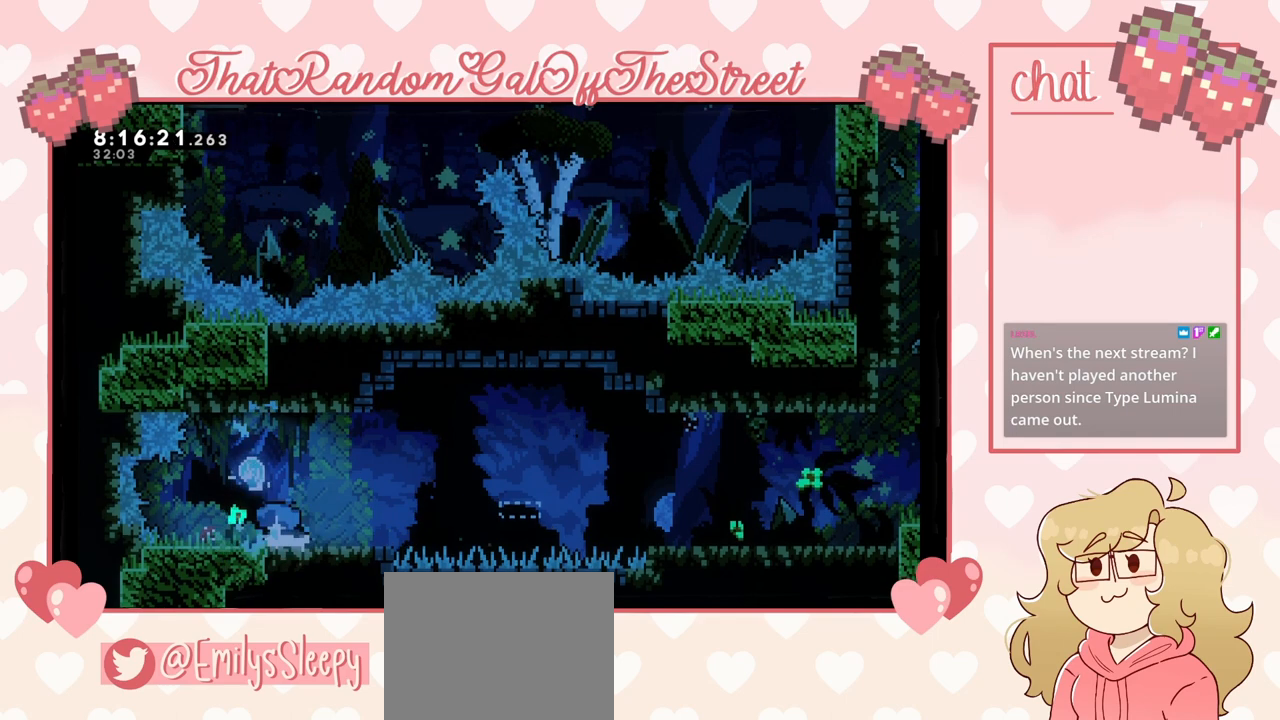
{"buttons": [], "left_stick": "down", "right_stick": "center", "events": []}
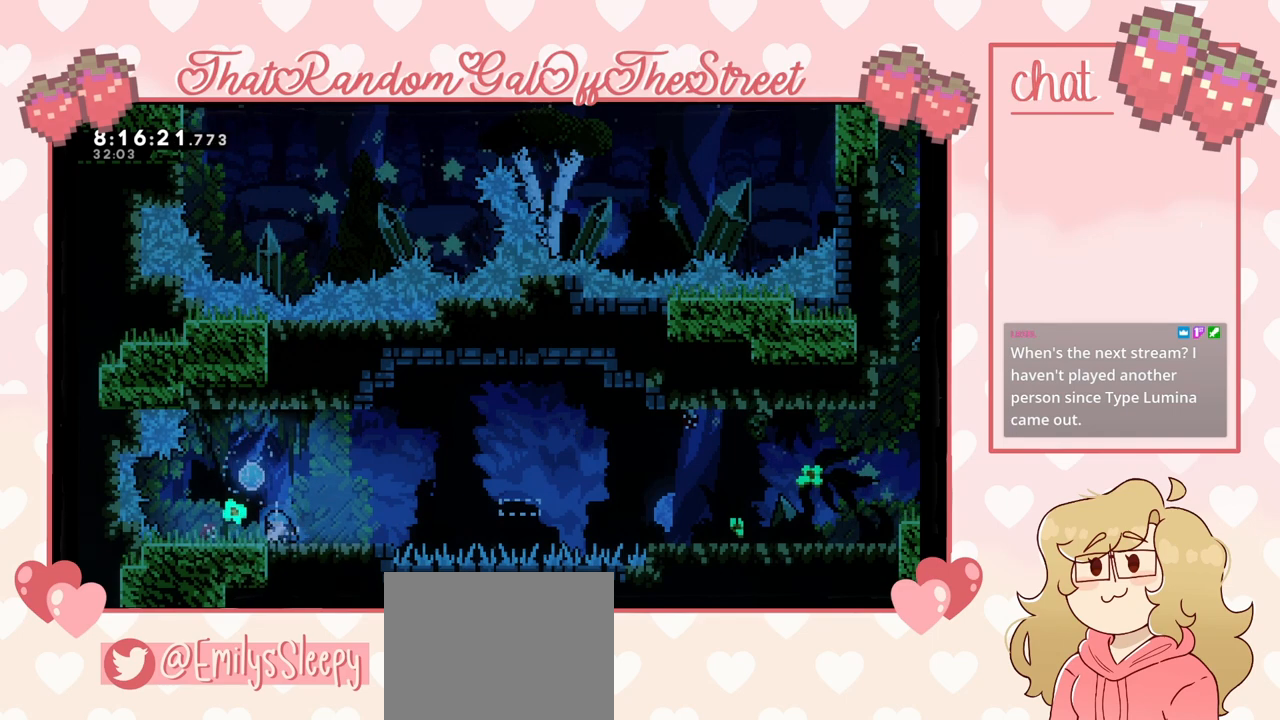
{"buttons": [], "left_stick": "down", "right_stick": "center", "events": []}
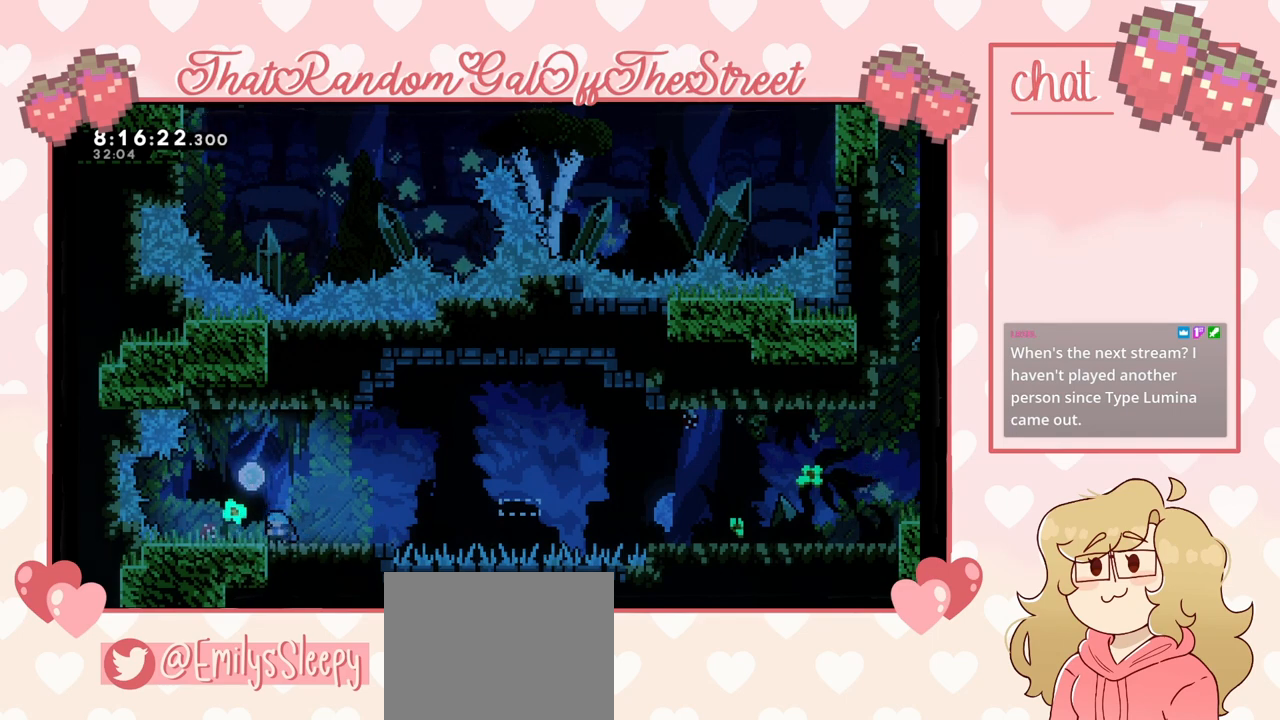
{"buttons": [], "left_stick": "down", "right_stick": "center", "events": []}
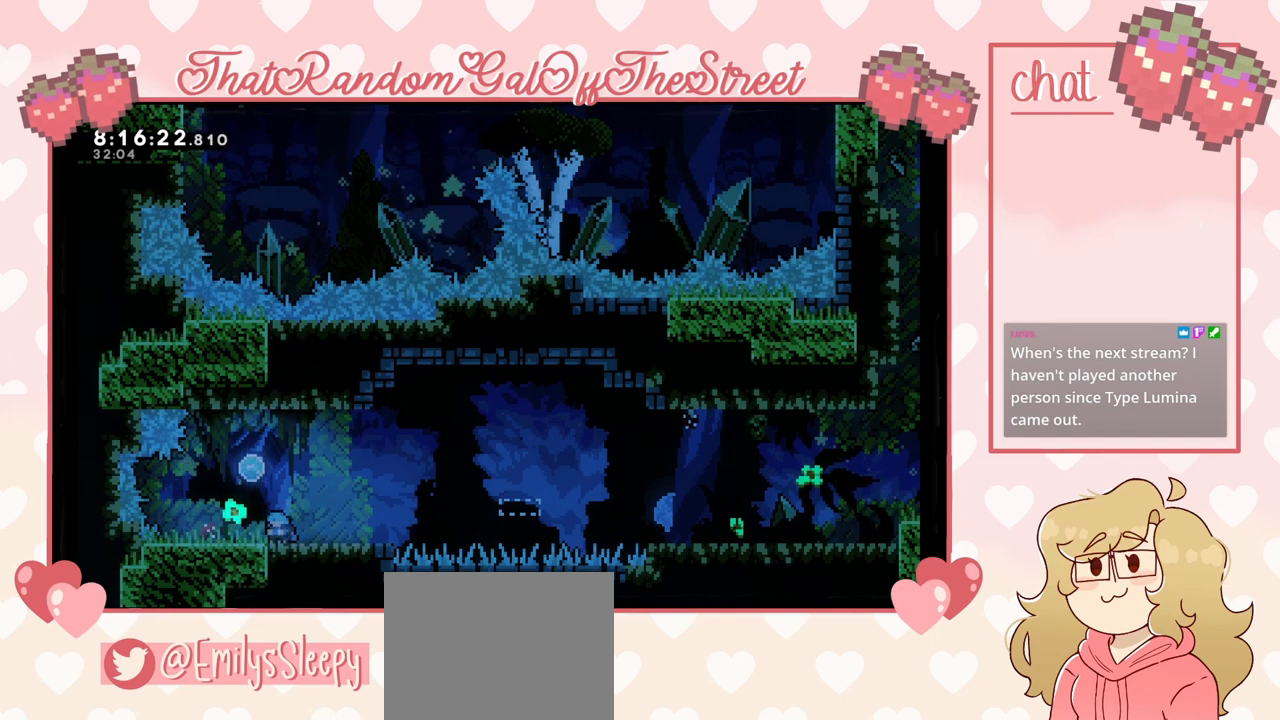
{"buttons": [], "left_stick": "down", "right_stick": "center", "events": []}
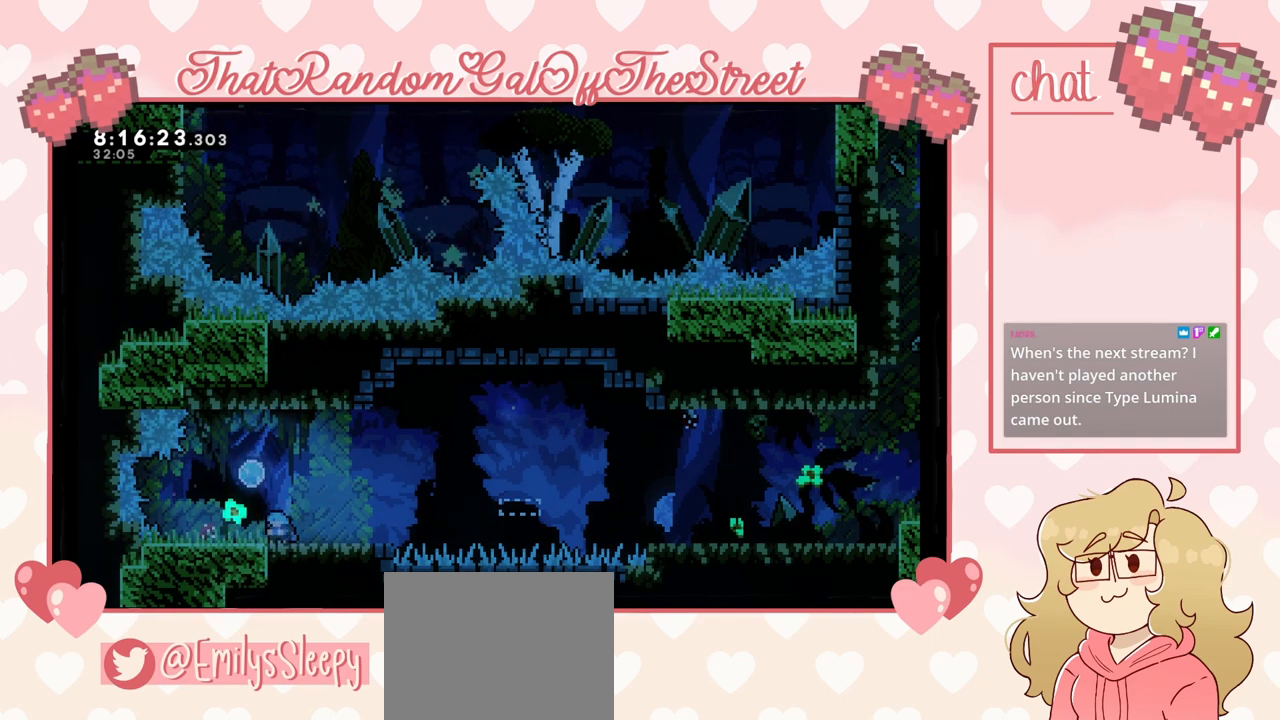
{"buttons": [], "left_stick": "down", "right_stick": "center", "events": []}
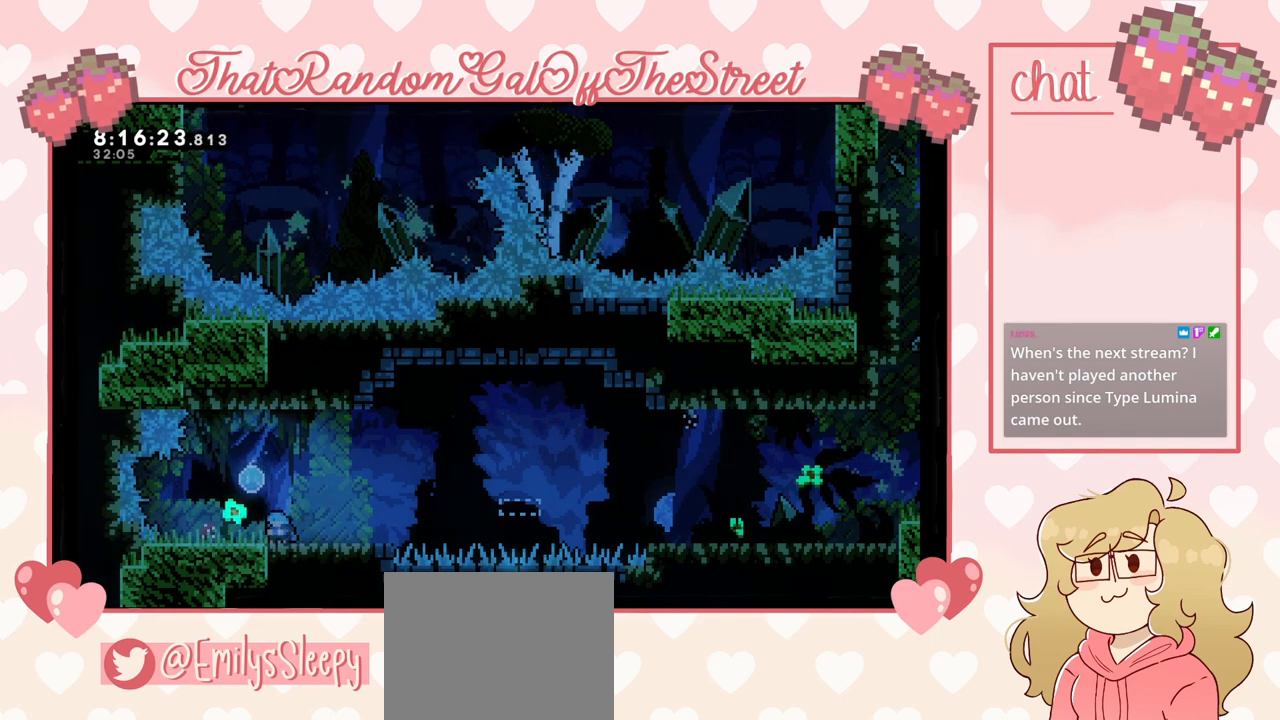
{"buttons": [], "left_stick": "down", "right_stick": "center", "events": []}
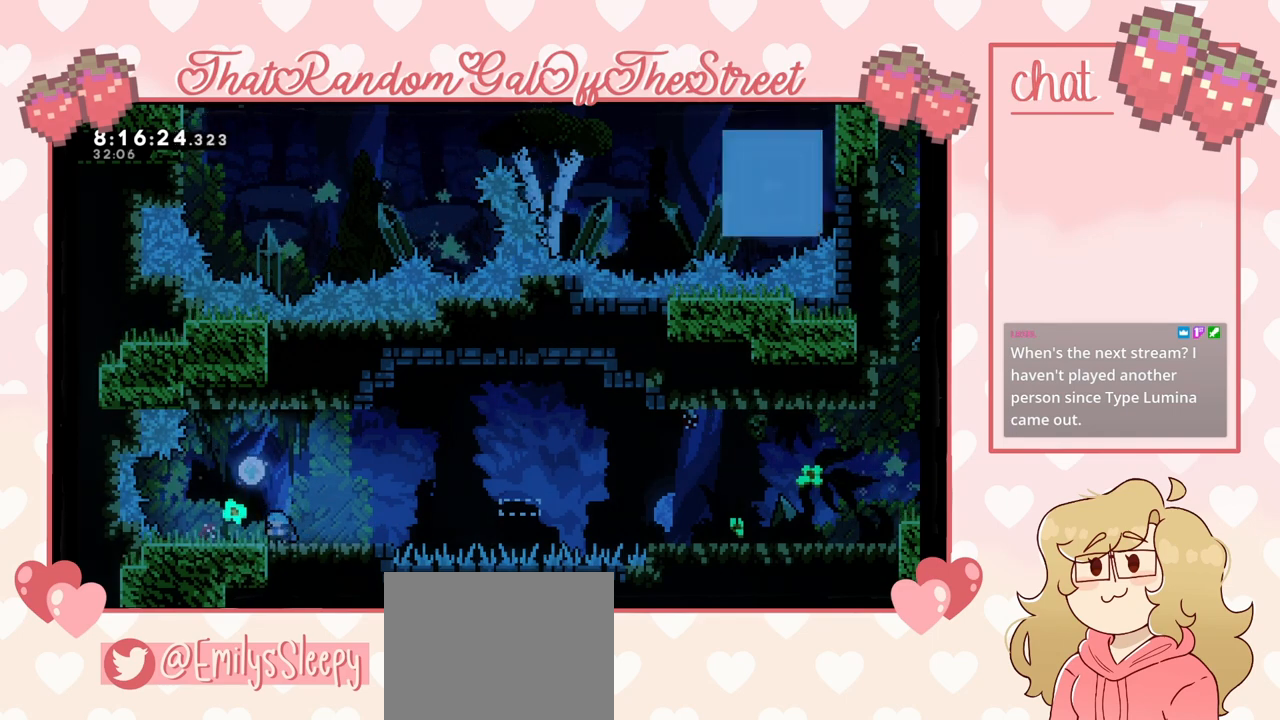
{"buttons": [], "left_stick": "up-right", "right_stick": "center", "events": [[300, "A", "down"], [300, "left_stick", "left"], [400, "A", "up"], [400, "left_stick", "up-right"]]}
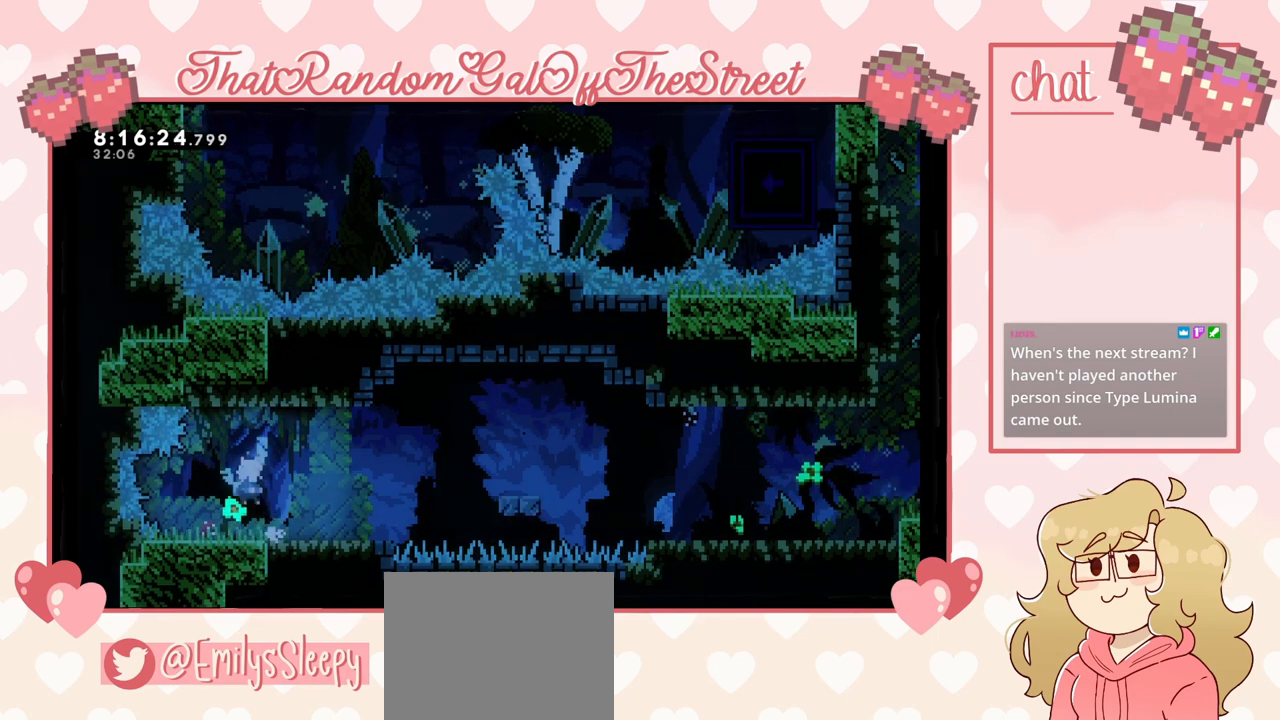
{"buttons": [], "left_stick": "right", "right_stick": "center", "events": [[67, "left_stick", "right"]]}
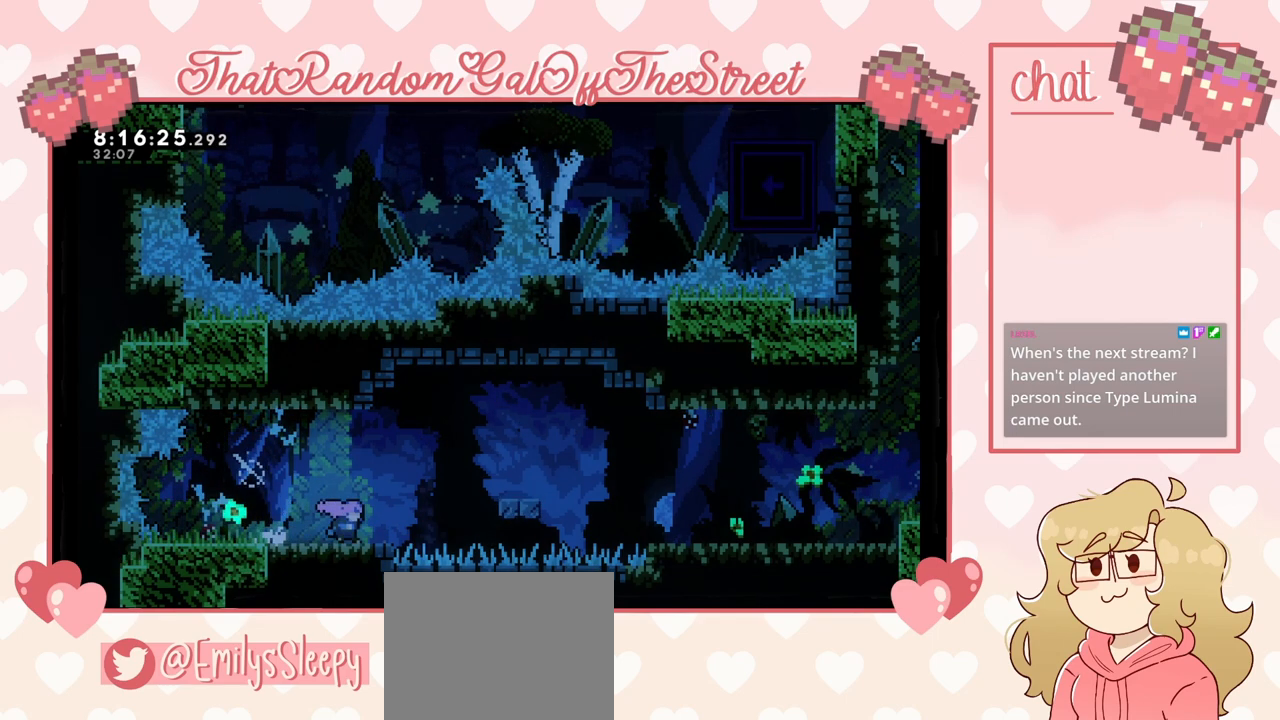
{"buttons": [], "left_stick": "right", "right_stick": "center", "events": [[233, "A", "down"], [467, "A", "up"]]}
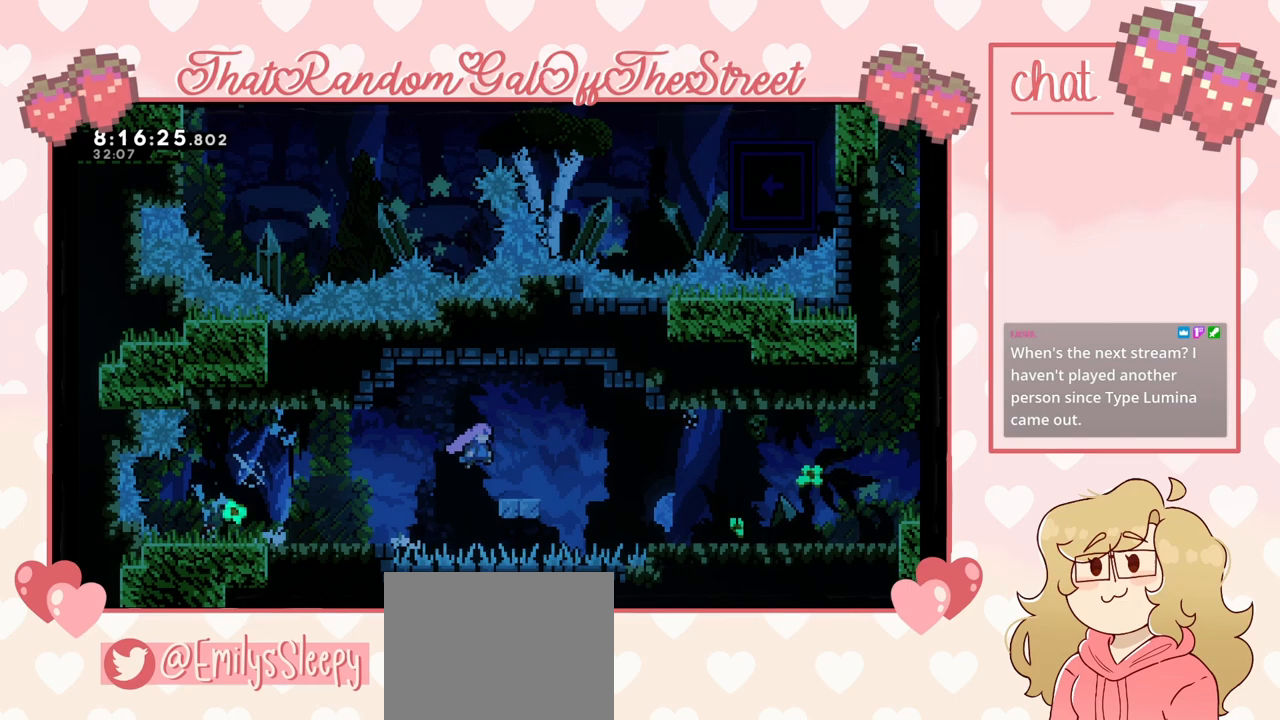
{"buttons": [], "left_stick": "right", "right_stick": "center", "events": [[167, "A", "down"], [400, "A", "up"]]}
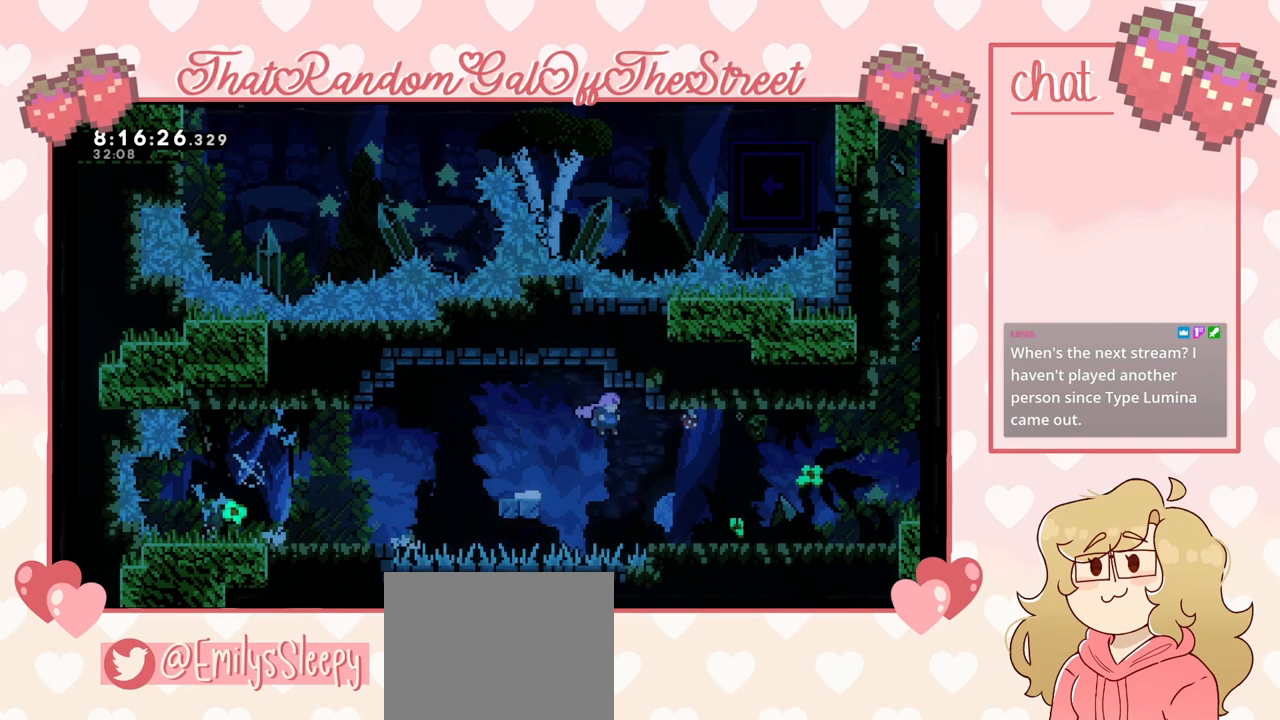
{"buttons": [], "left_stick": "right", "right_stick": "center", "events": []}
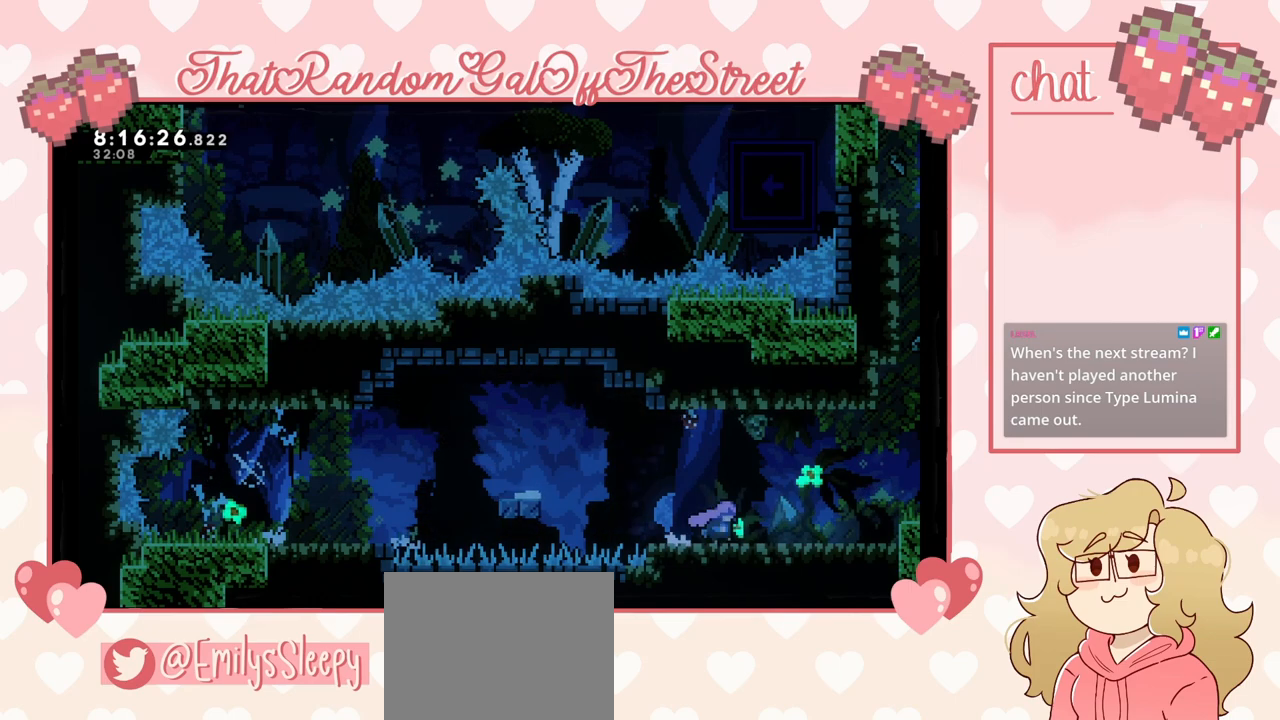
{"buttons": ["A"], "left_stick": "right", "right_stick": "center", "events": [[467, "A", "down"]]}
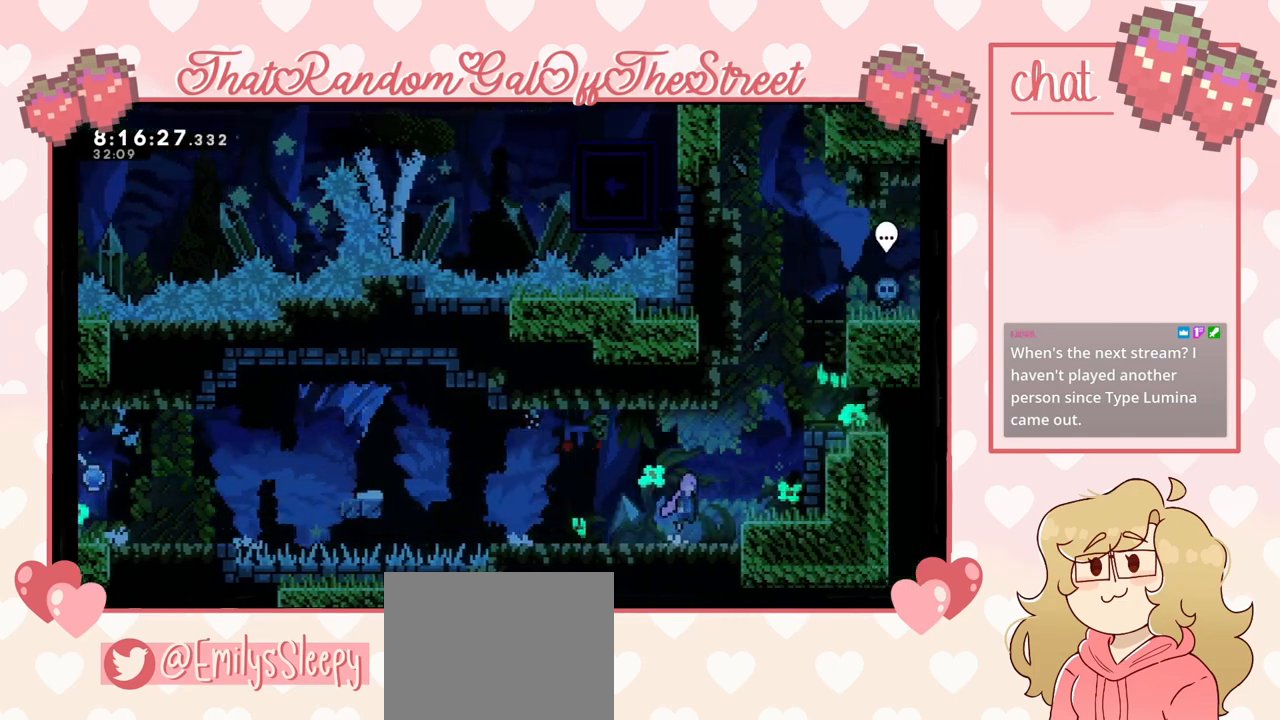
{"buttons": ["A", "L2"], "left_stick": "right", "right_stick": "center", "events": [[67, "A", "up"], [333, "A", "down"], [500, "L2", "down"]]}
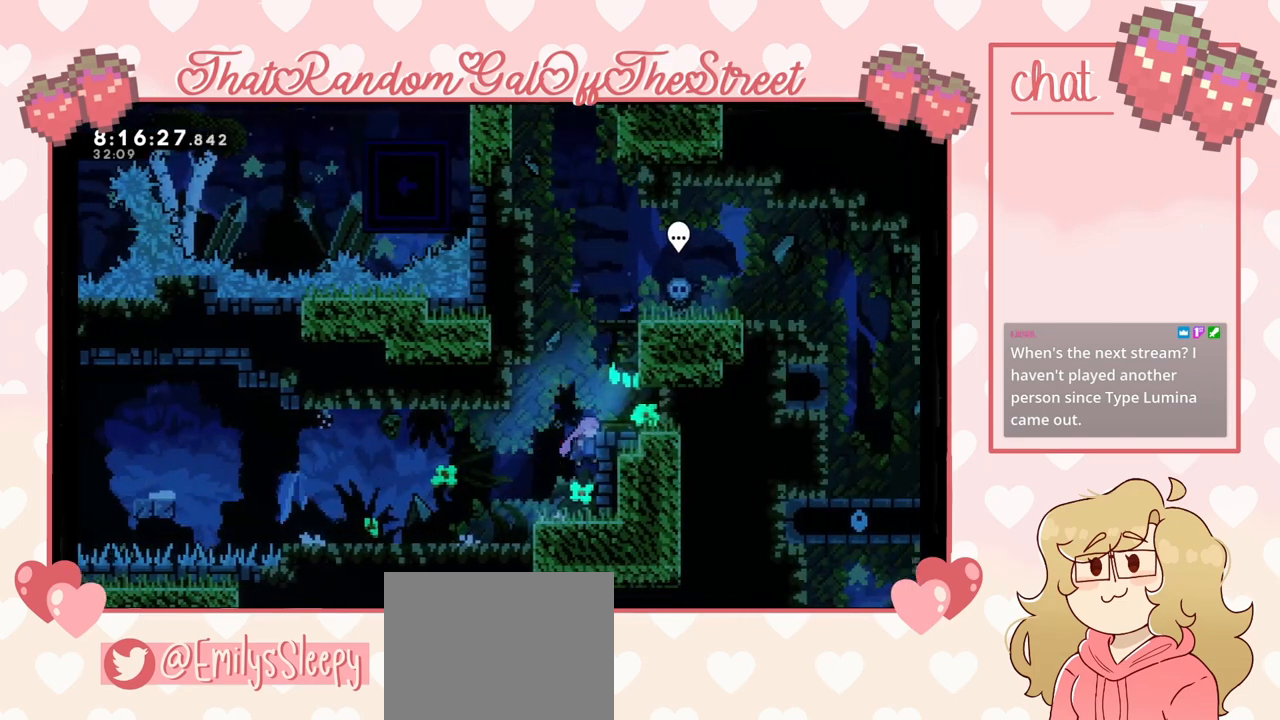
{"buttons": [], "left_stick": "center", "right_stick": "center", "events": [[33, "A", "up"], [100, "A", "down"], [300, "A", "up"], [300, "L2", "up"], [367, "left_stick", "center"]]}
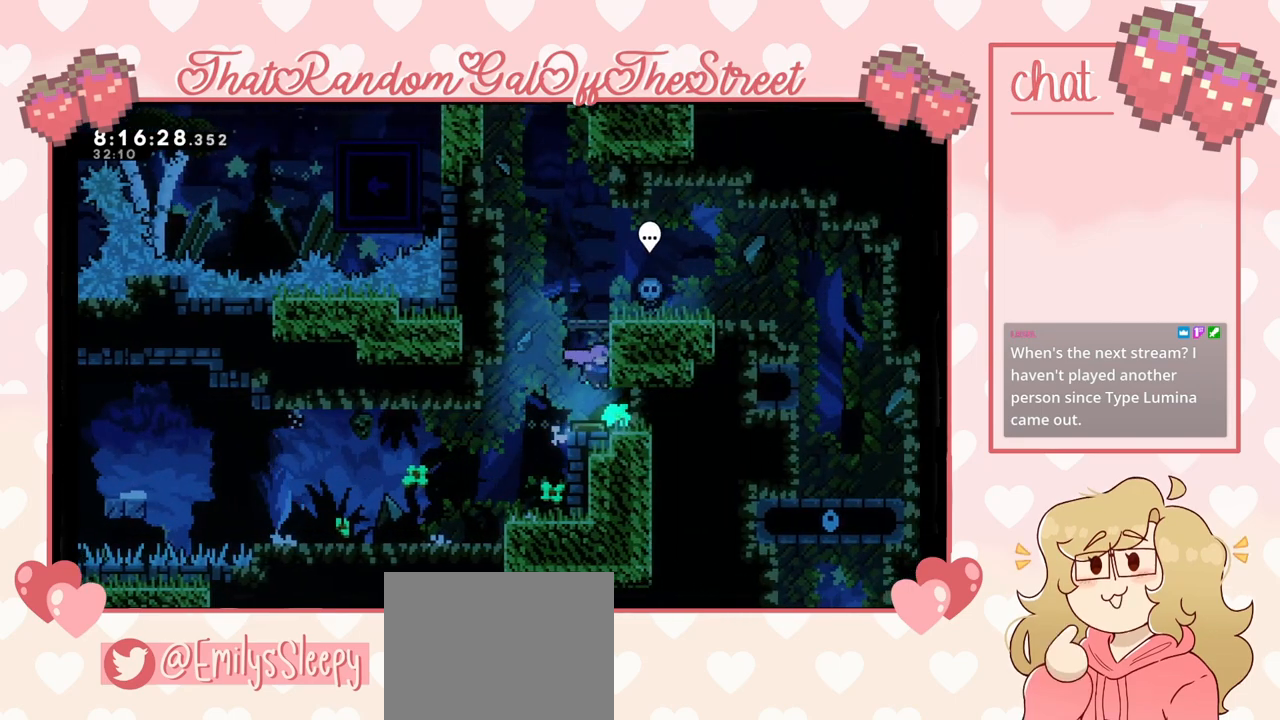
{"buttons": [], "left_stick": "center", "right_stick": "center", "events": []}
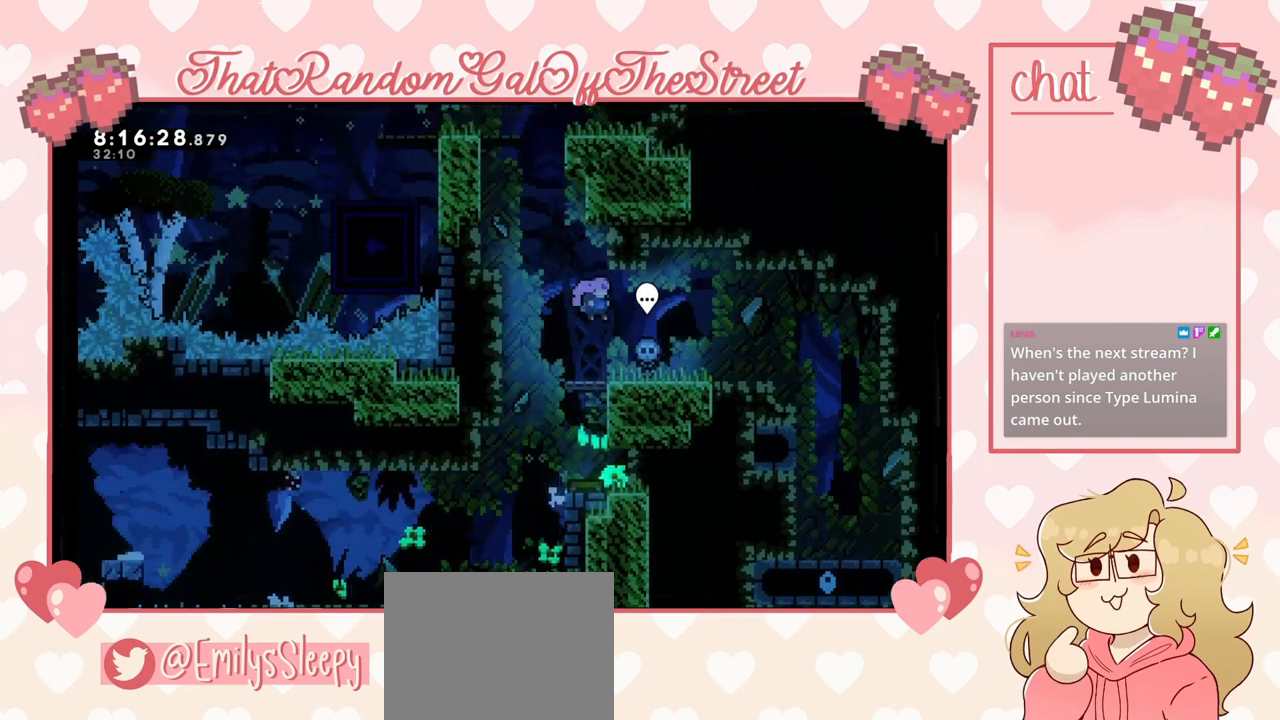
{"buttons": ["A"], "left_stick": "left", "right_stick": "center", "events": [[167, "left_stick", "left"], [300, "A", "down"]]}
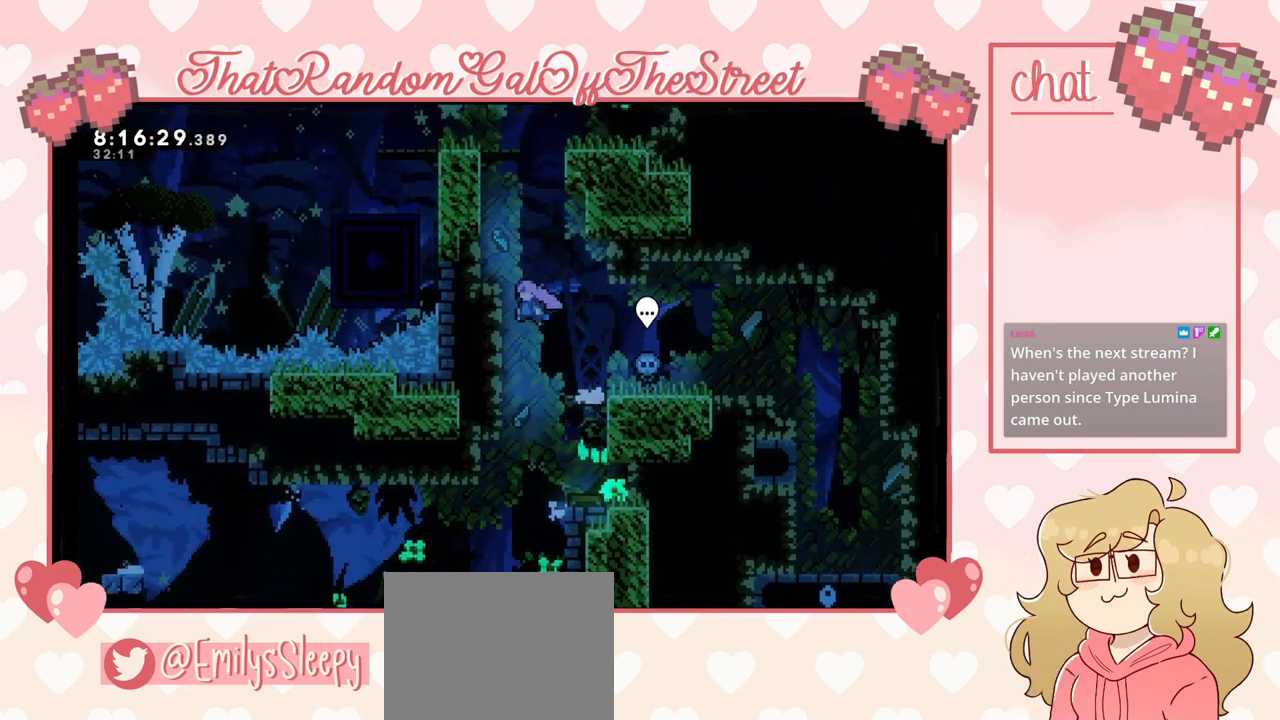
{"buttons": ["A", "L2"], "left_stick": "up-left", "right_stick": "center", "events": [[33, "L2", "down"], [67, "A", "up"], [100, "A", "down"], [100, "left_stick", "up-left"], [300, "A", "up"], [400, "A", "down"]]}
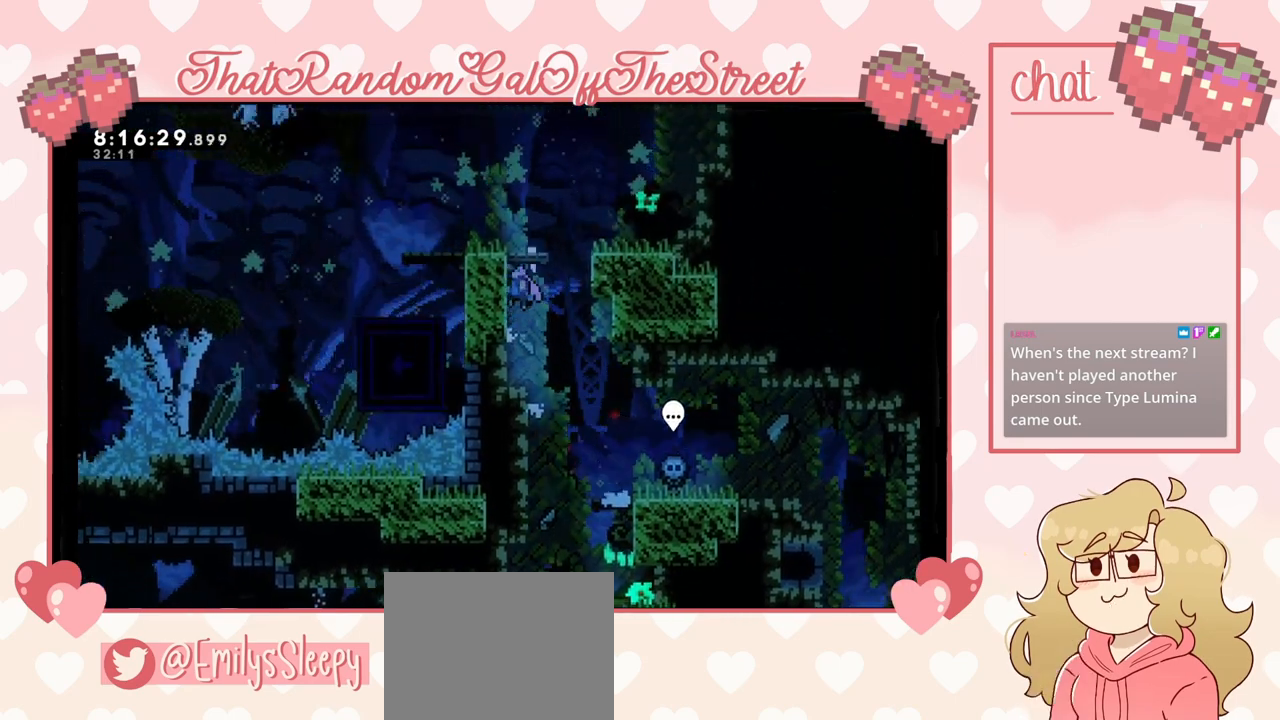
{"buttons": ["L2"], "left_stick": "up-left", "right_stick": "center", "events": [[67, "A", "up"], [267, "A", "down"], [467, "A", "up"]]}
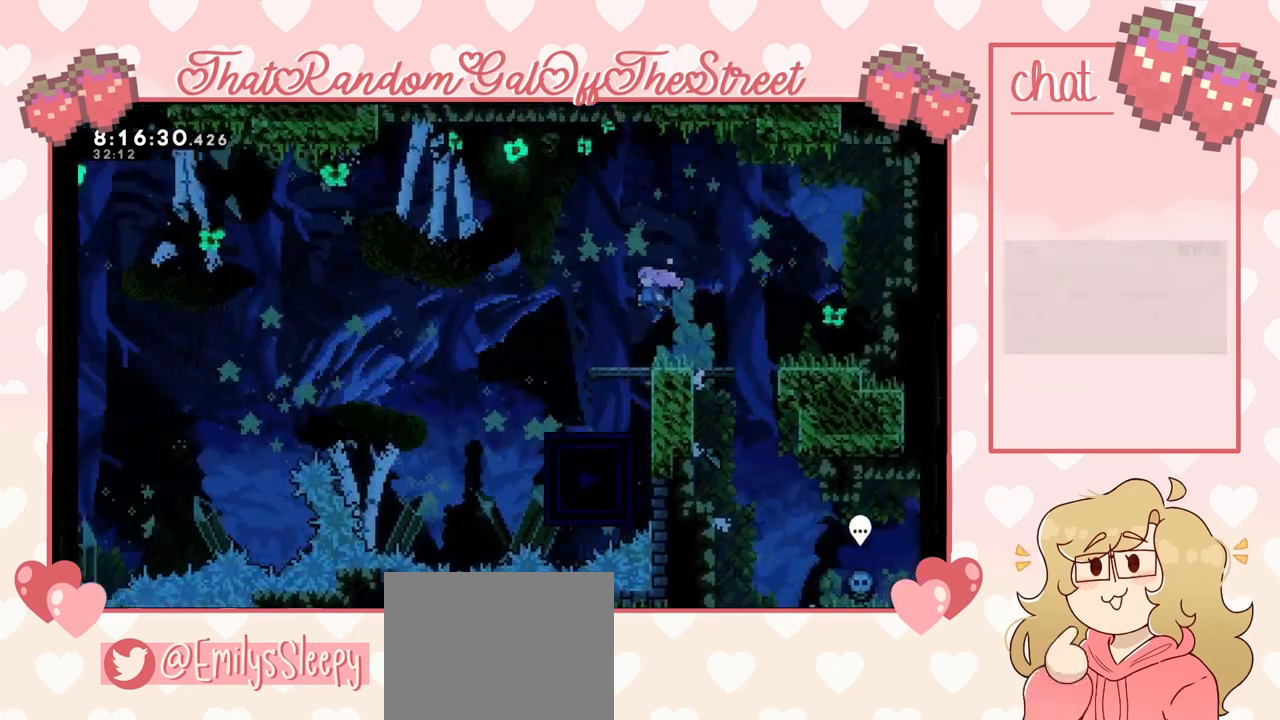
{"buttons": [], "left_stick": "center", "right_stick": "center", "events": [[33, "L2", "up"], [333, "left_stick", "center"]]}
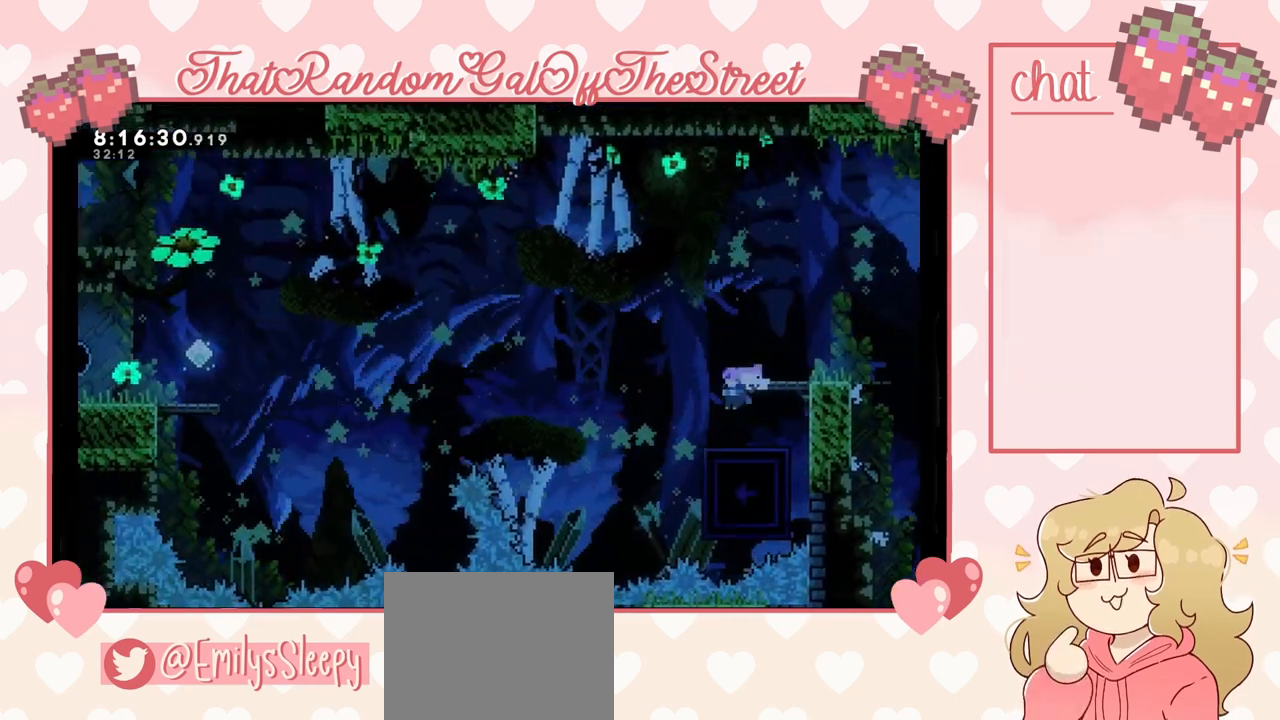
{"buttons": [], "left_stick": "center", "right_stick": "center", "events": [[200, "left_stick", "right"], [267, "left_stick", "center"]]}
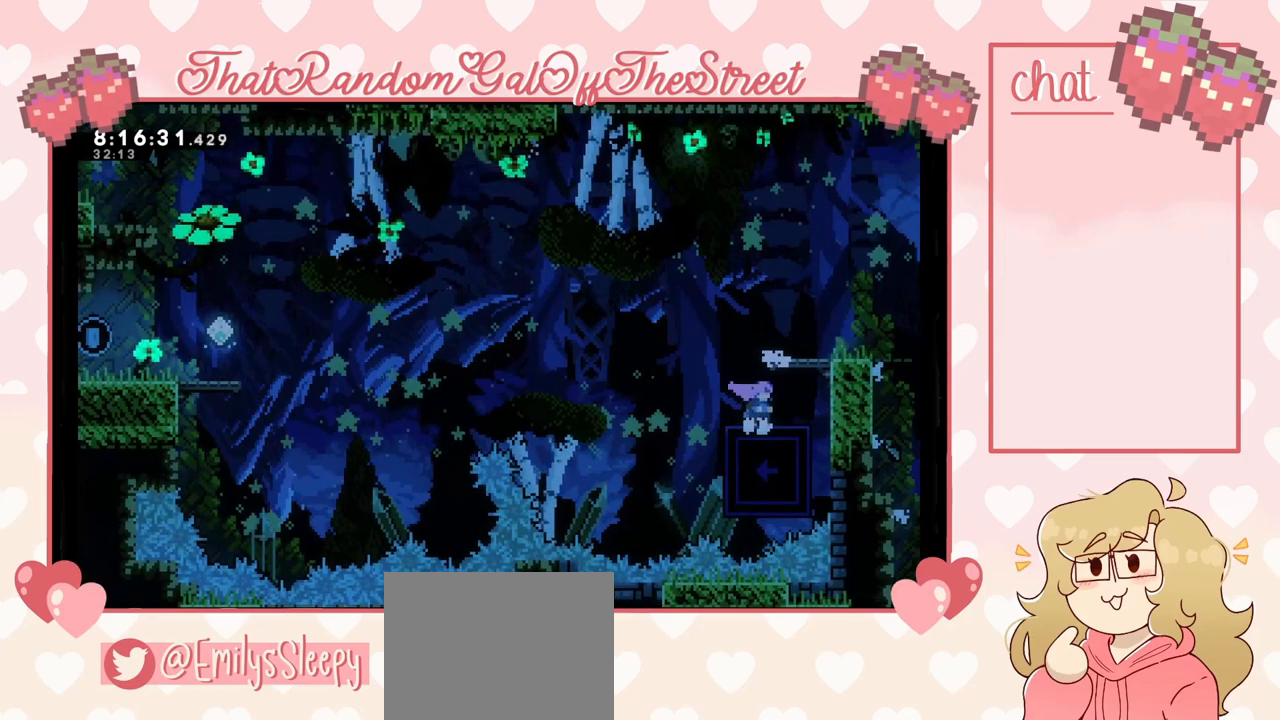
{"buttons": [], "left_stick": "center", "right_stick": "center", "events": []}
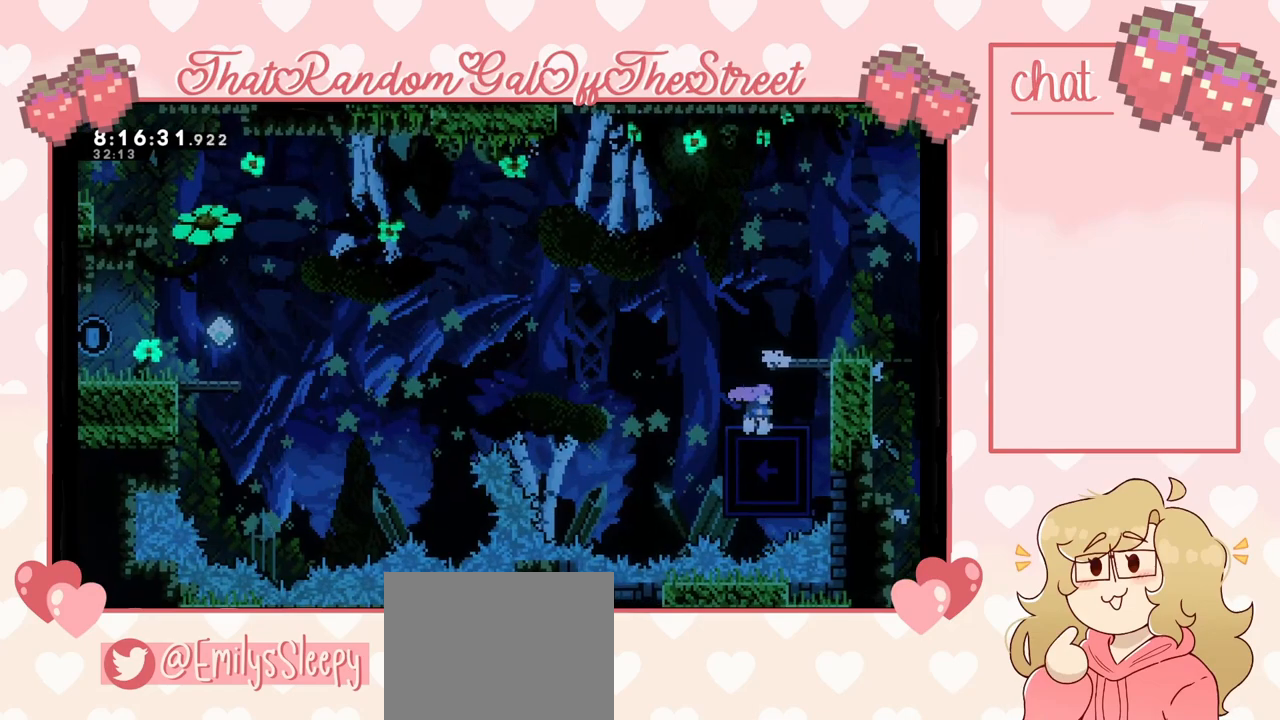
{"buttons": ["A"], "left_stick": "right", "right_stick": "center", "events": [[33, "X", "down"], [33, "left_stick", "down"], [133, "X", "up"], [167, "left_stick", "center"], [233, "A", "down"], [267, "left_stick", "right"]]}